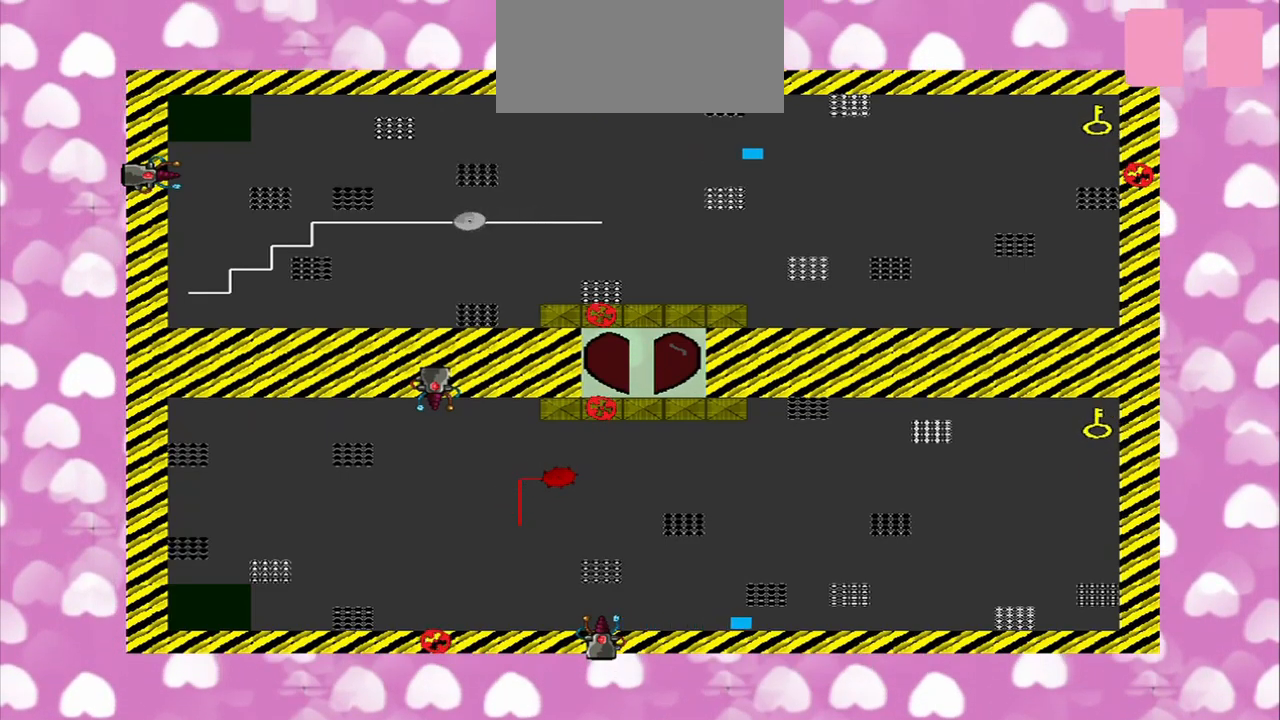
Gameplay with a controller (PlayStation layout); each line is a JSON object with the inputs held at the frame after it. "events" lists button and stick changes between this image and that frame as [ms after this image, input, new state], when the widget could be followed in between. Not read: L2 L3 R2 R3.
{"buttons": [], "left_stick": "right", "right_stick": "center", "events": []}
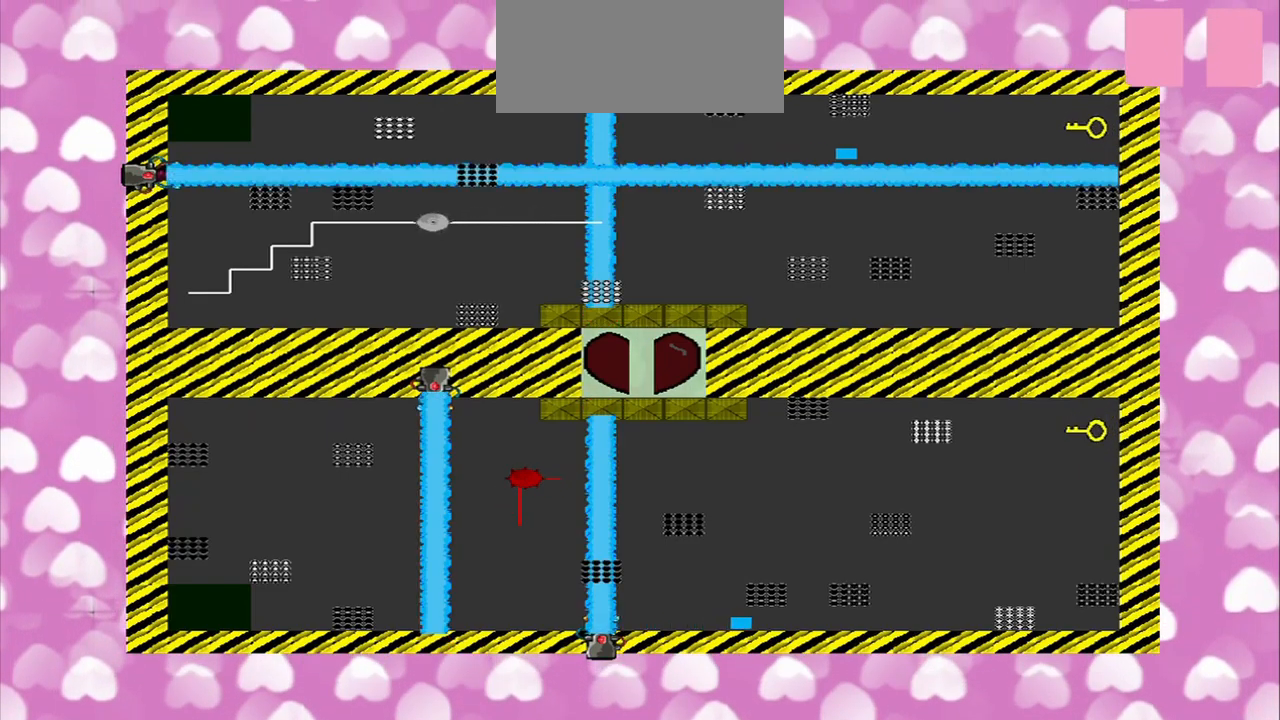
{"buttons": [], "left_stick": "right", "right_stick": "center", "events": []}
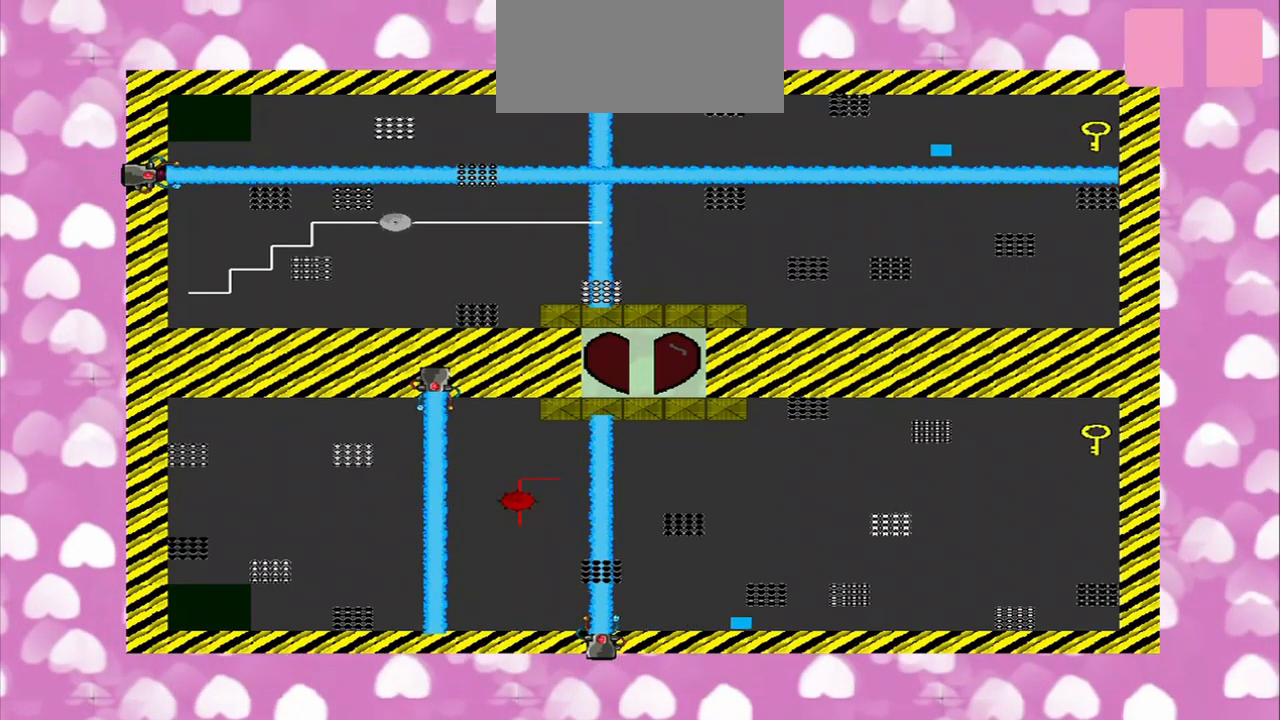
{"buttons": [], "left_stick": "right", "right_stick": "center", "events": []}
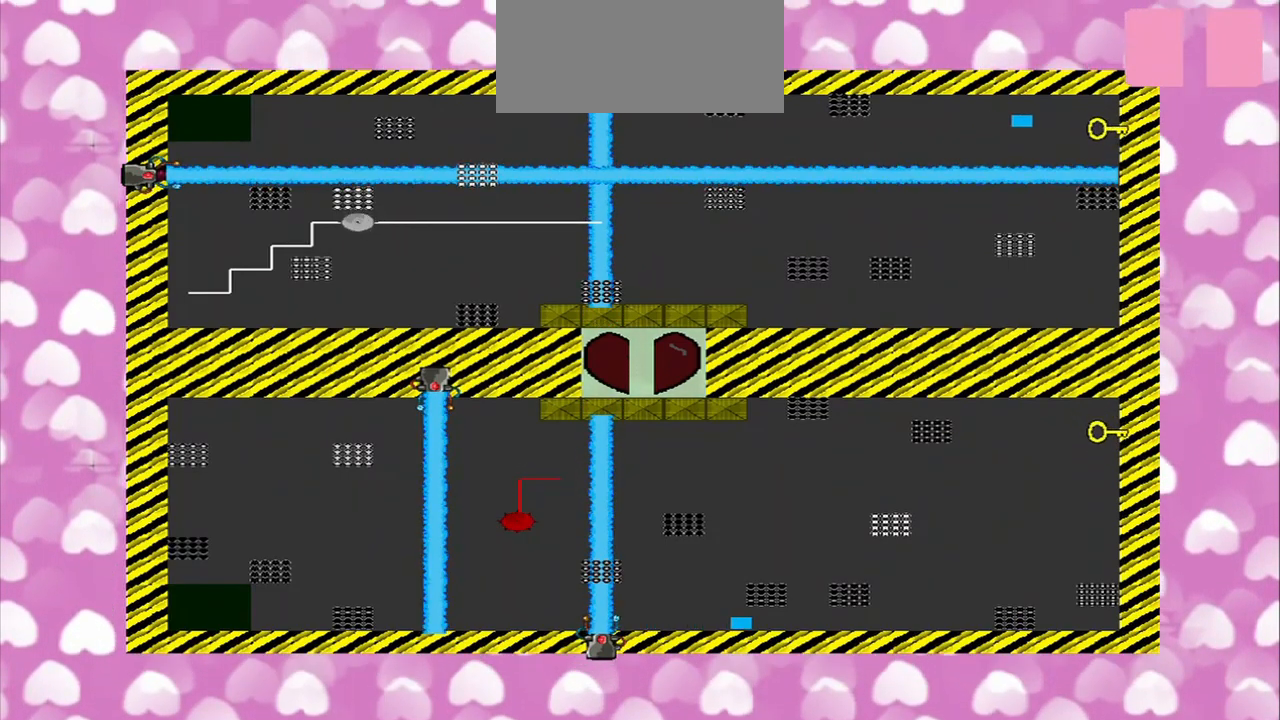
{"buttons": [], "left_stick": "right", "right_stick": "center", "events": []}
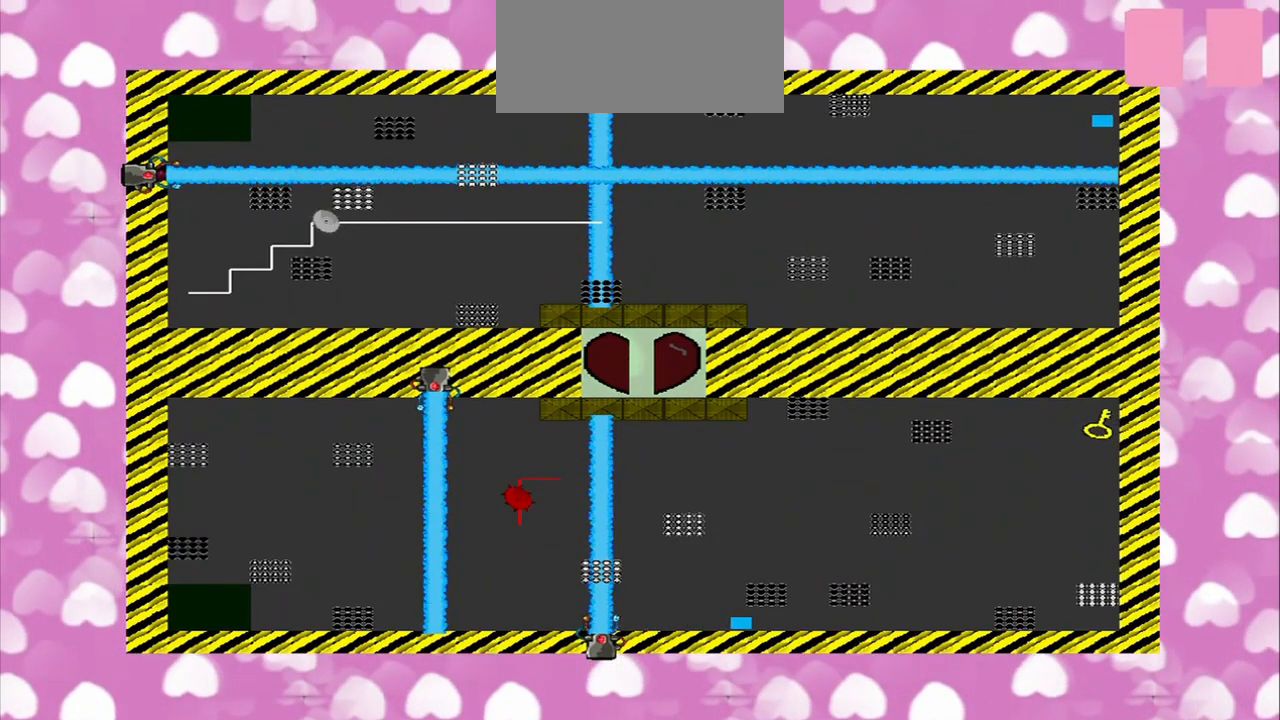
{"buttons": [], "left_stick": "center", "right_stick": "left", "events": [[208, "left_stick", "center"], [417, "right_stick", "left"]]}
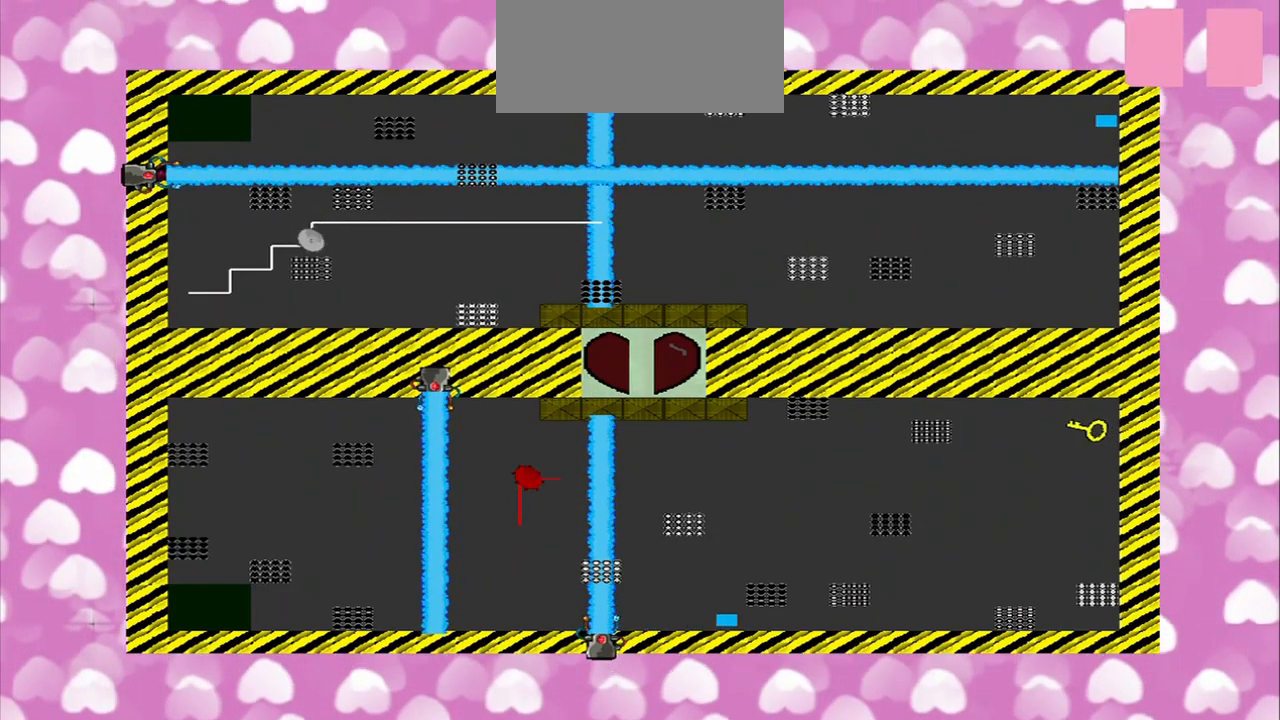
{"buttons": [], "left_stick": "center", "right_stick": "up-right", "events": [[208, "right_stick", "up-right"]]}
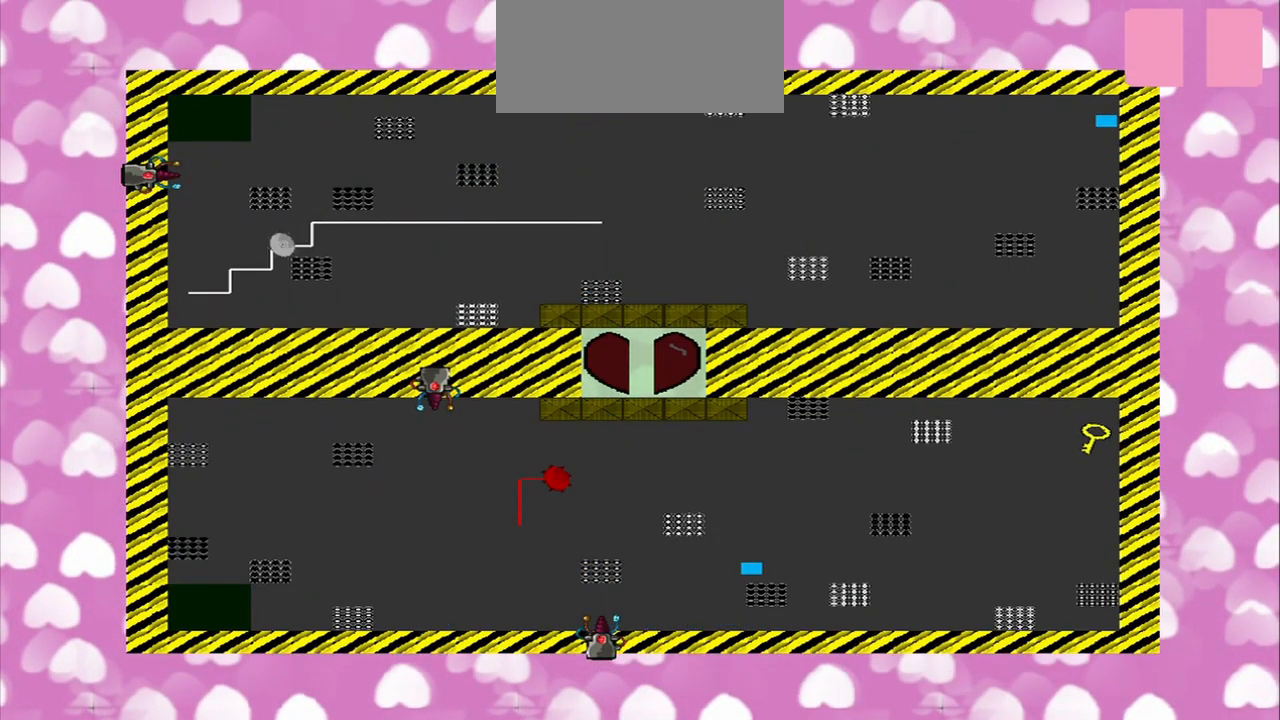
{"buttons": [], "left_stick": "center", "right_stick": "up-right", "events": []}